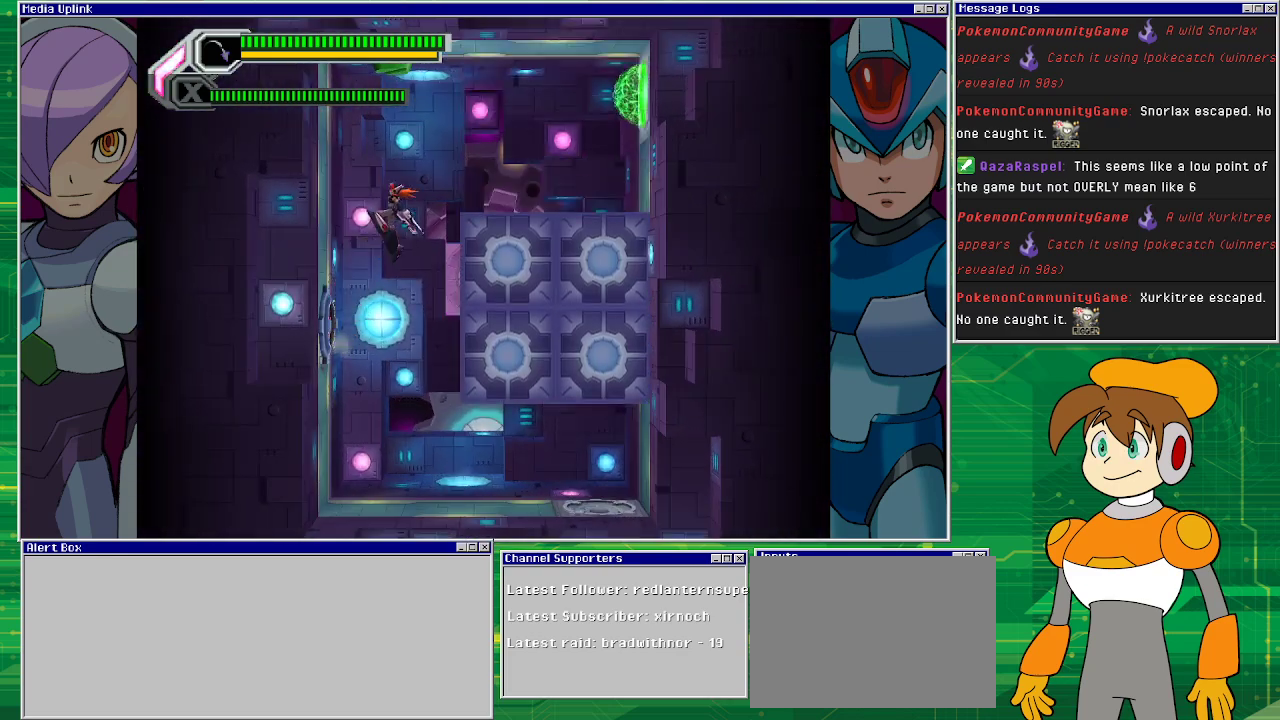
Gameplay with a controller (PlayStation layout); each line is a JSON object with the inputs held at the frame after it. "events" lists button and stick changes between this image and that frame as [ms after this image, input, new state], when the widget could be followed in between. Not read: L2 L3 R1 R2 R3 right_stick.
{"buttons": ["CROSS", "DPAD_RIGHT"], "left_stick": "center", "events": [[33, "DPAD_RIGHT", "down"], [33, "DPAD_UP", "up"]]}
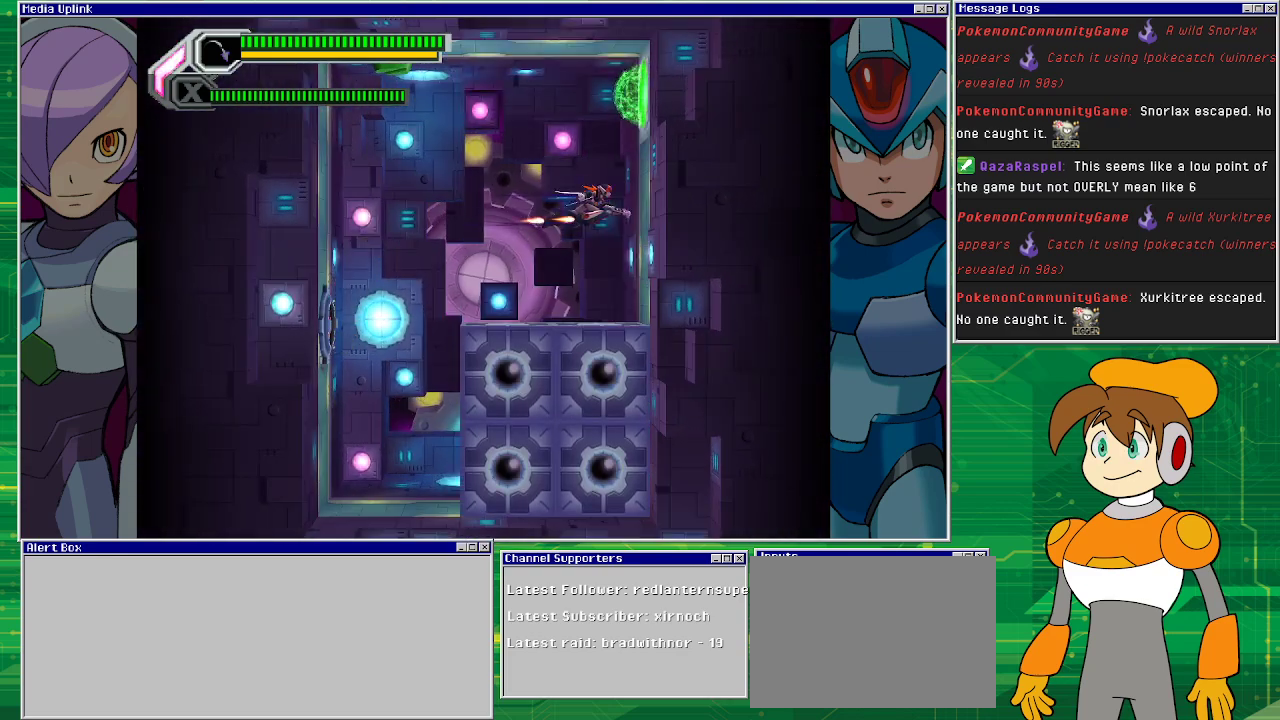
{"buttons": ["CROSS", "DPAD_RIGHT"], "left_stick": "center", "events": [[100, "CROSS", "up"], [300, "CROSS", "down"]]}
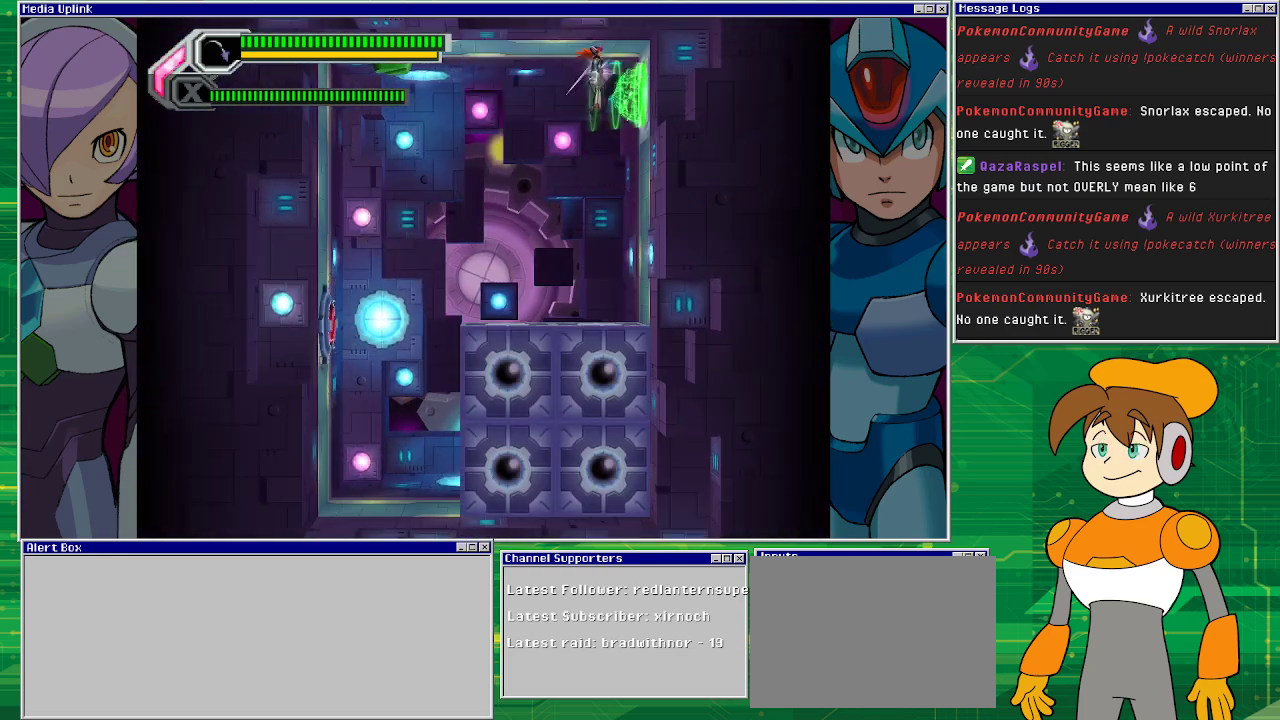
{"buttons": [], "left_stick": "center", "events": [[233, "CROSS", "up"], [400, "DPAD_RIGHT", "up"]]}
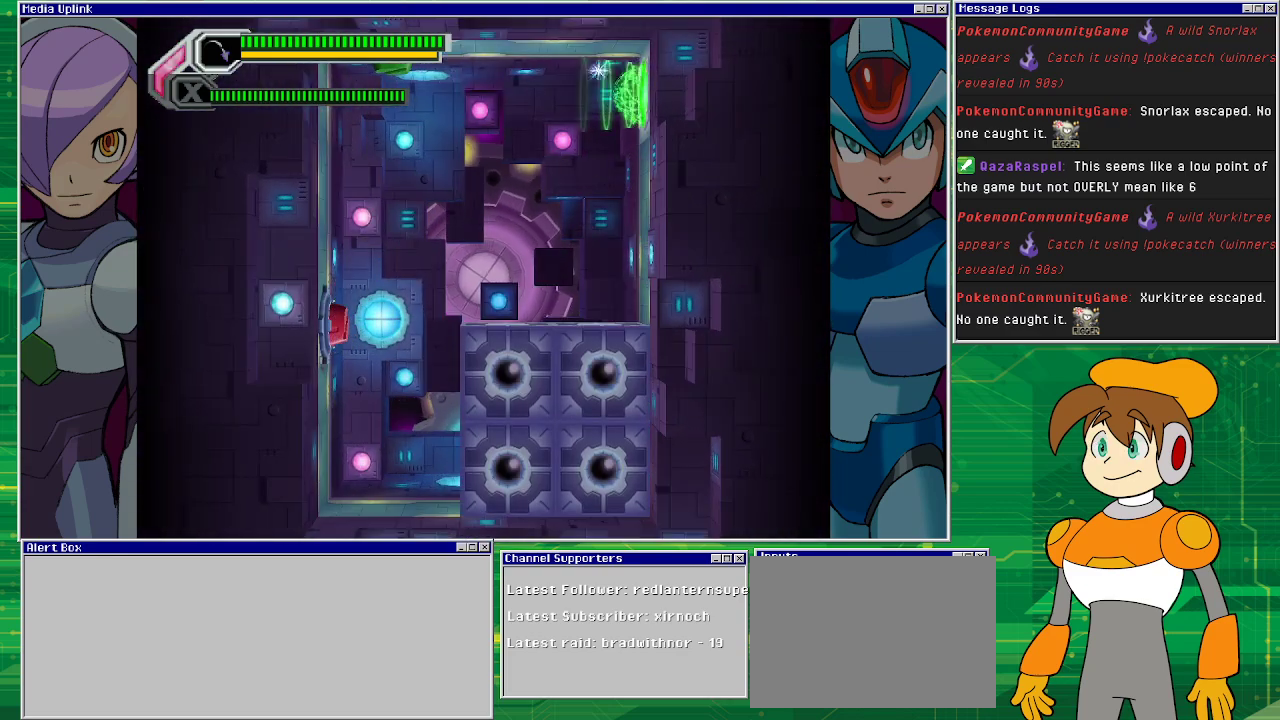
{"buttons": [], "left_stick": "center", "events": []}
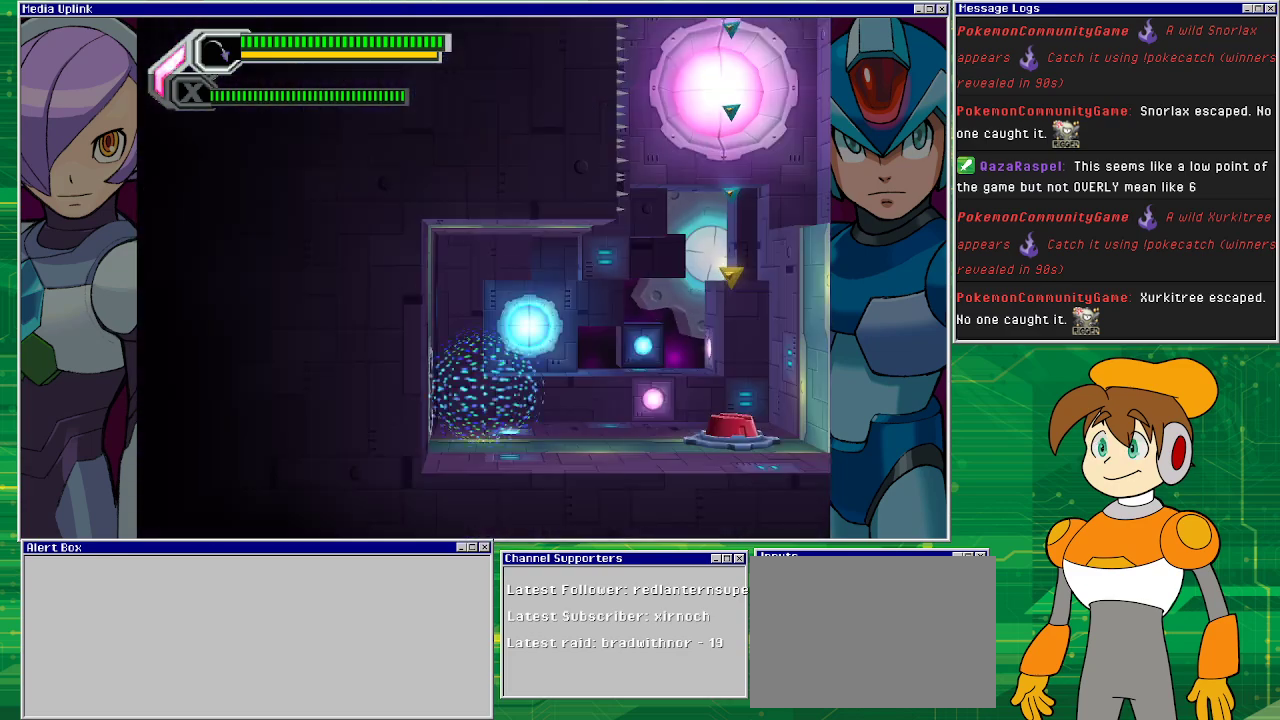
{"buttons": ["DPAD_RIGHT"], "left_stick": "center", "events": [[300, "DPAD_RIGHT", "down"]]}
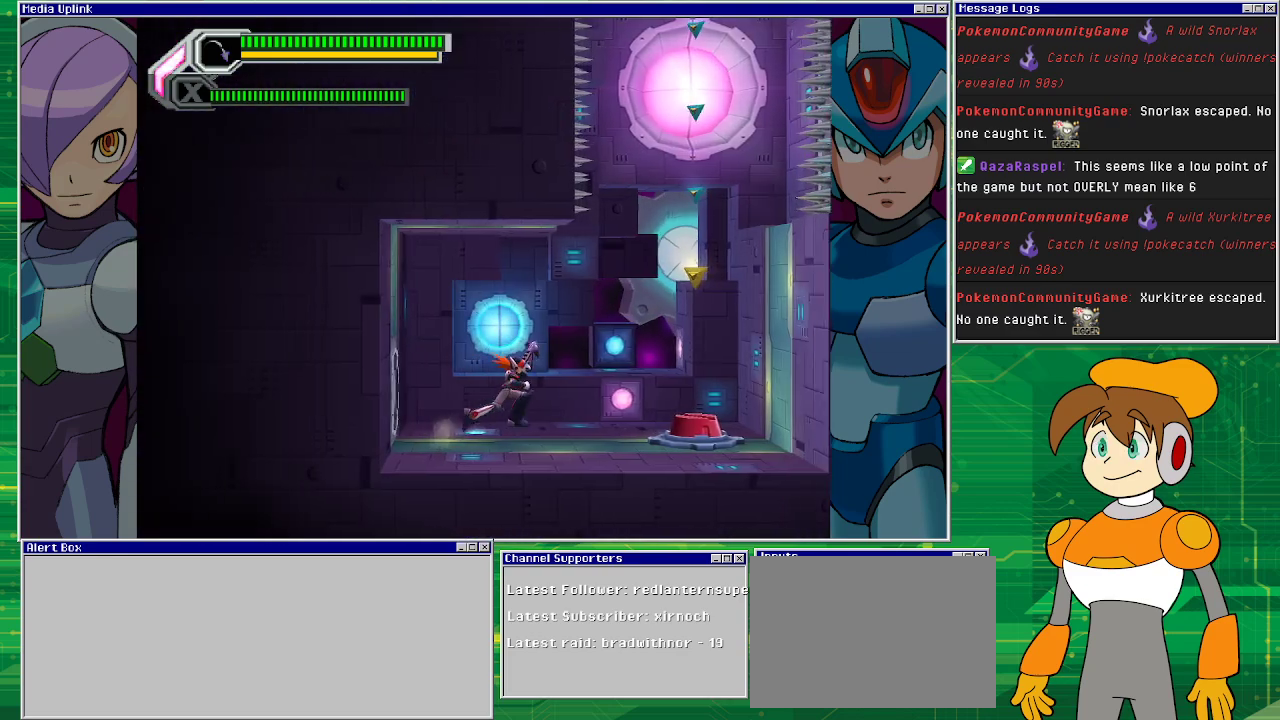
{"buttons": ["CROSS", "DPAD_RIGHT"], "left_stick": "center", "events": [[400, "CROSS", "down"]]}
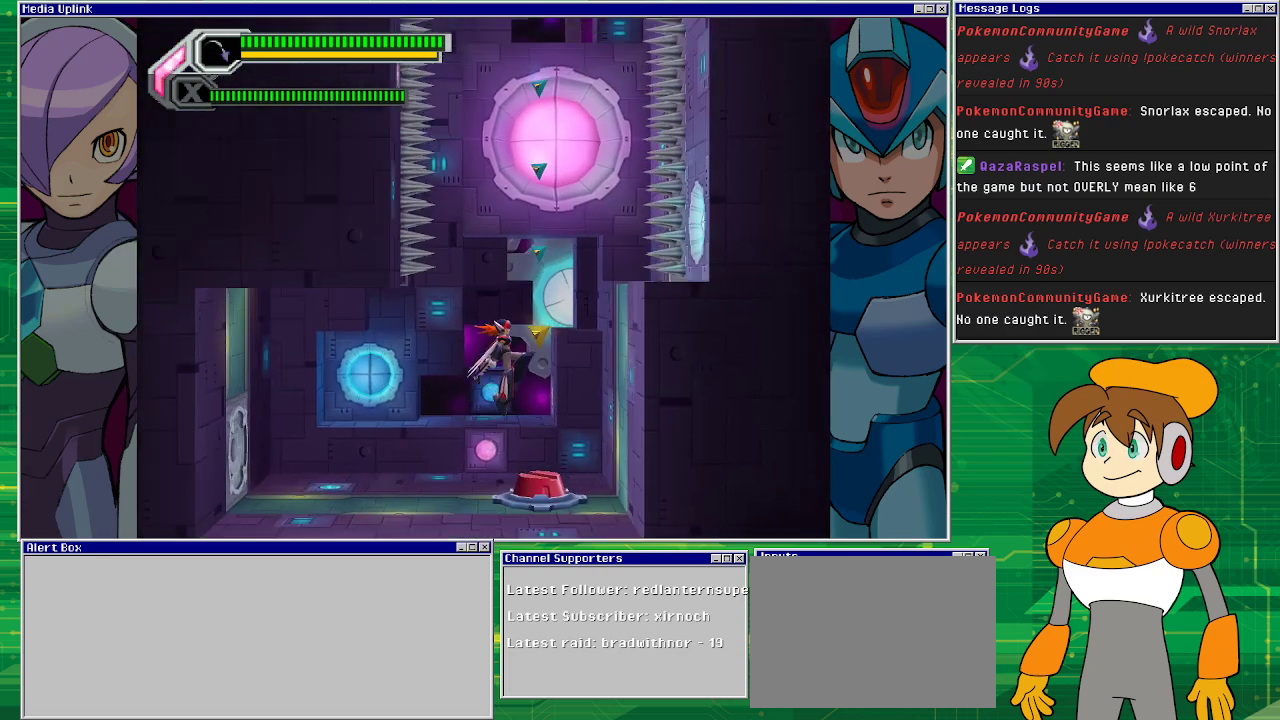
{"buttons": [], "left_stick": "center", "events": [[67, "CROSS", "up"], [167, "DPAD_RIGHT", "up"]]}
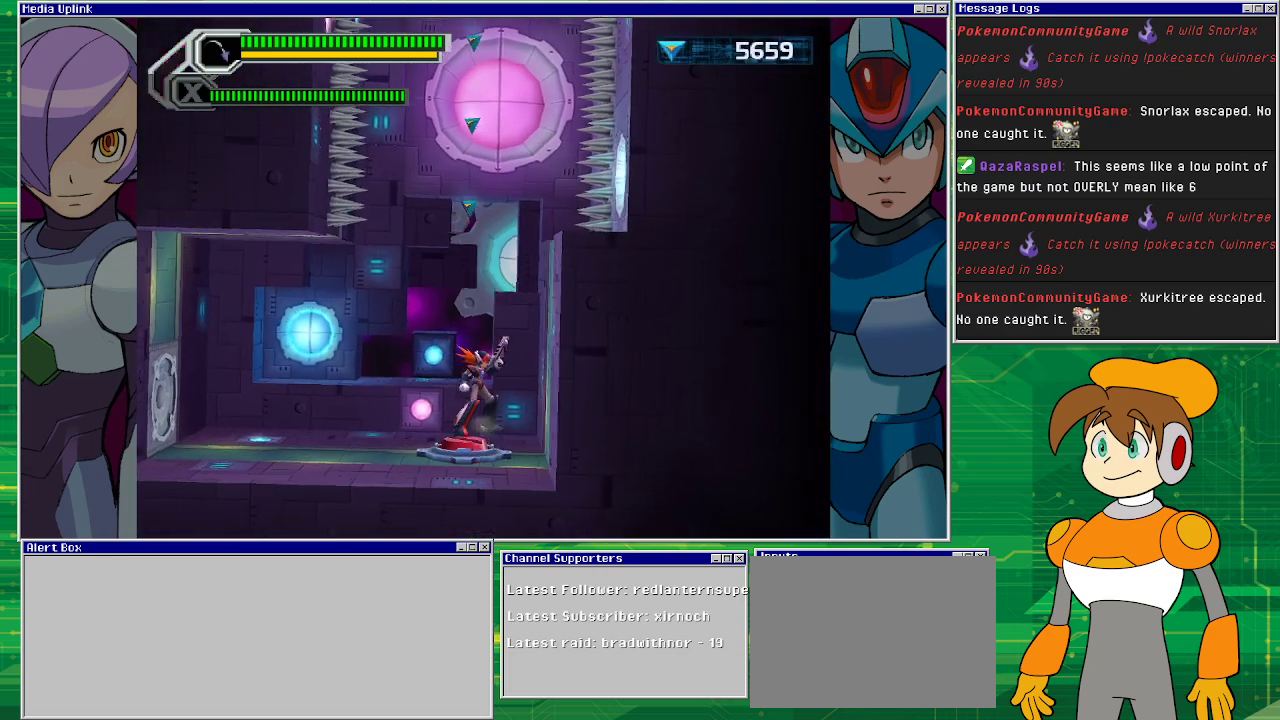
{"buttons": [], "left_stick": "center", "events": []}
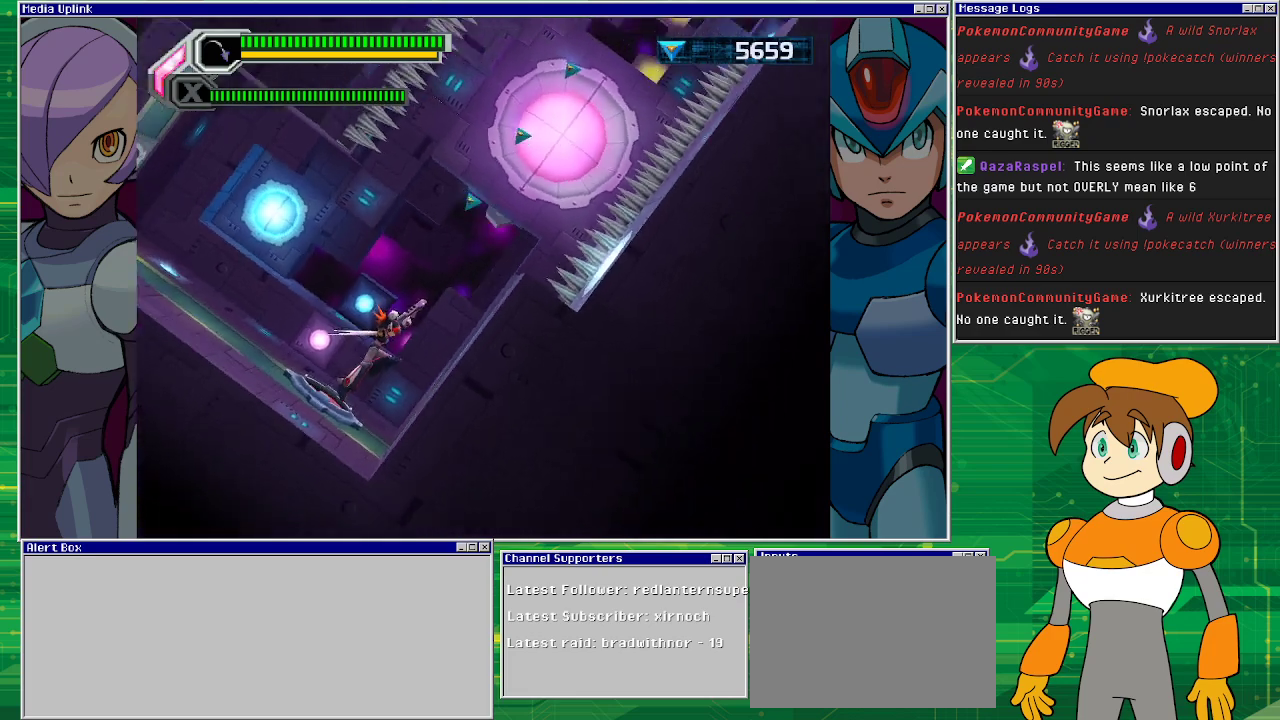
{"buttons": [], "left_stick": "center", "events": []}
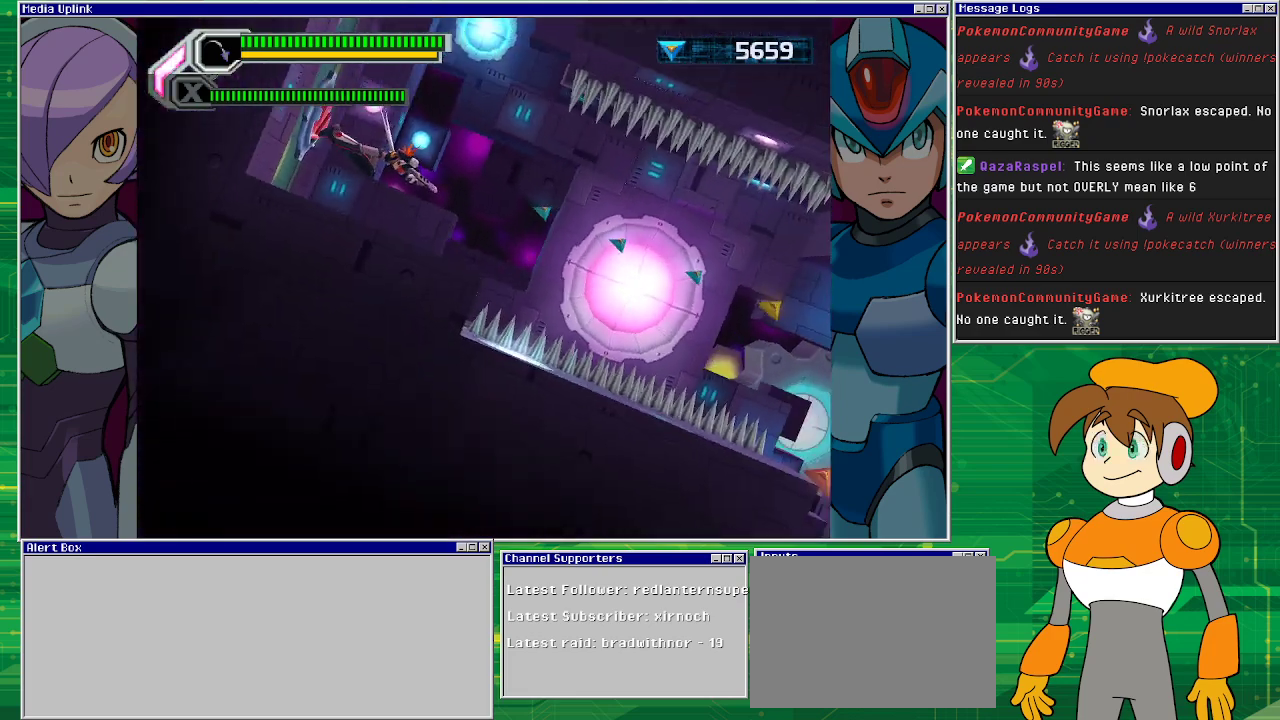
{"buttons": [], "left_stick": "center", "events": []}
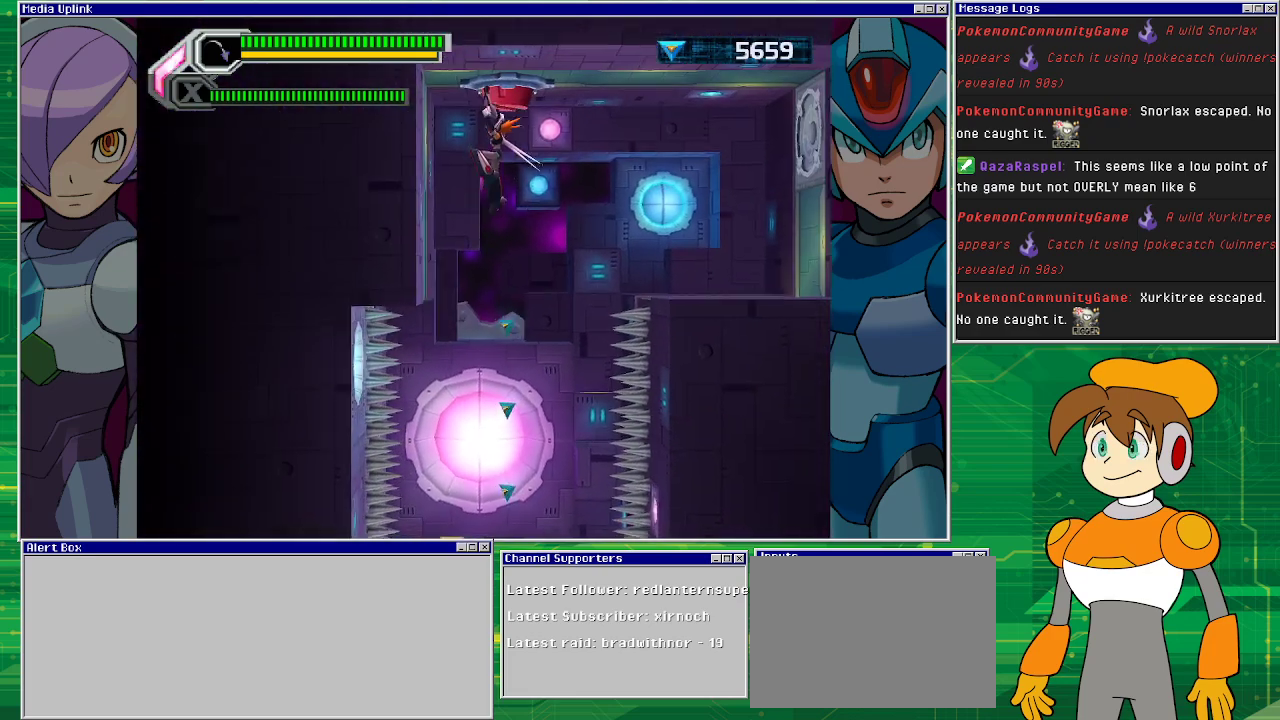
{"buttons": [], "left_stick": "center", "events": []}
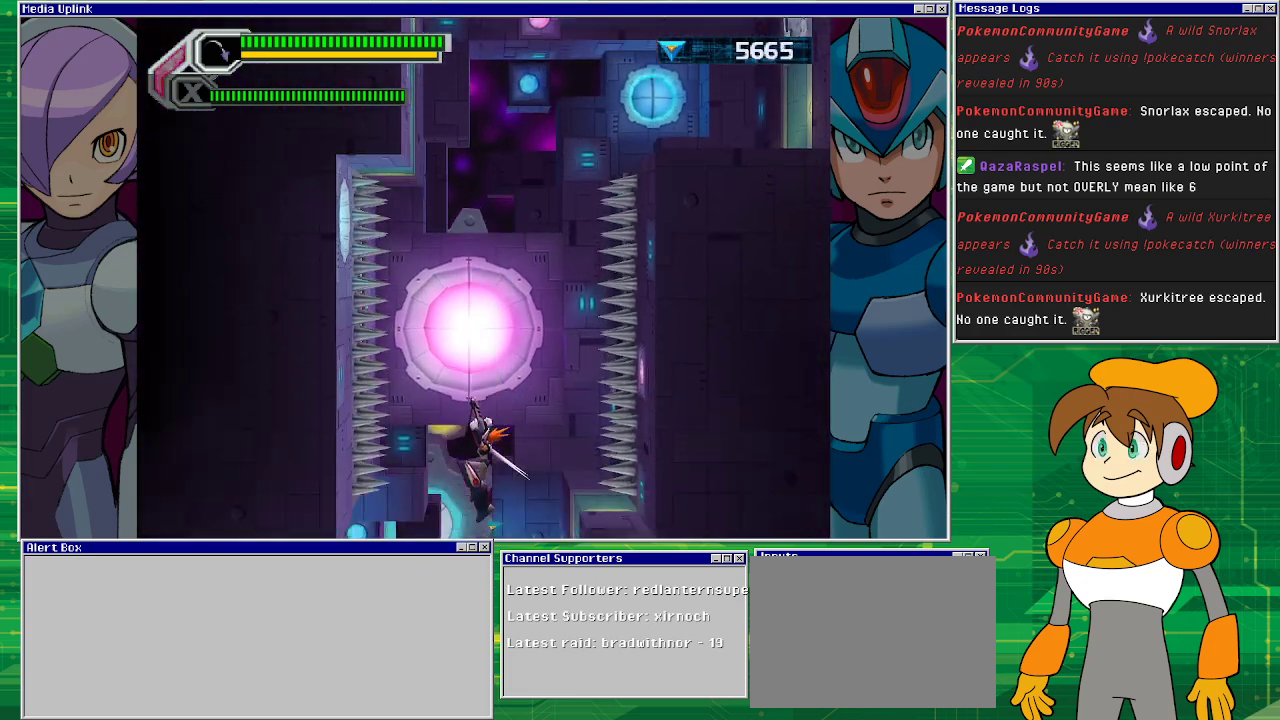
{"buttons": [], "left_stick": "center", "events": []}
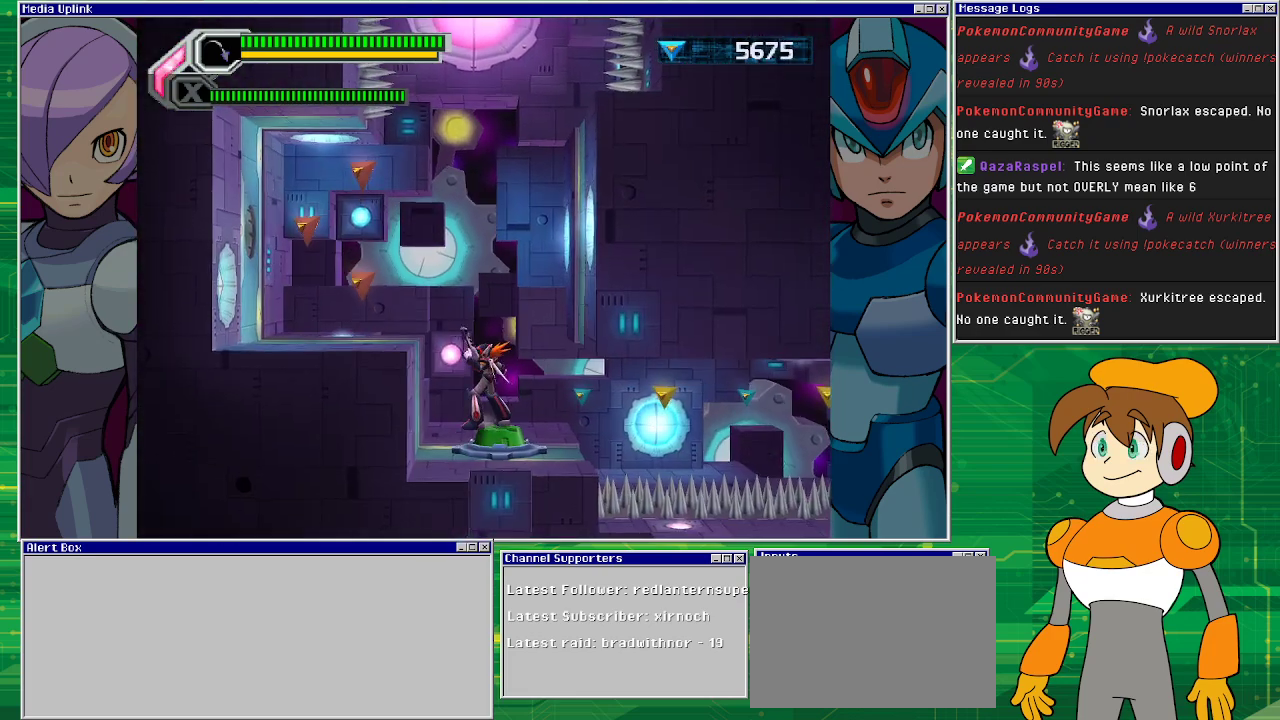
{"buttons": ["DPAD_RIGHT"], "left_stick": "center", "events": [[67, "DPAD_RIGHT", "down"]]}
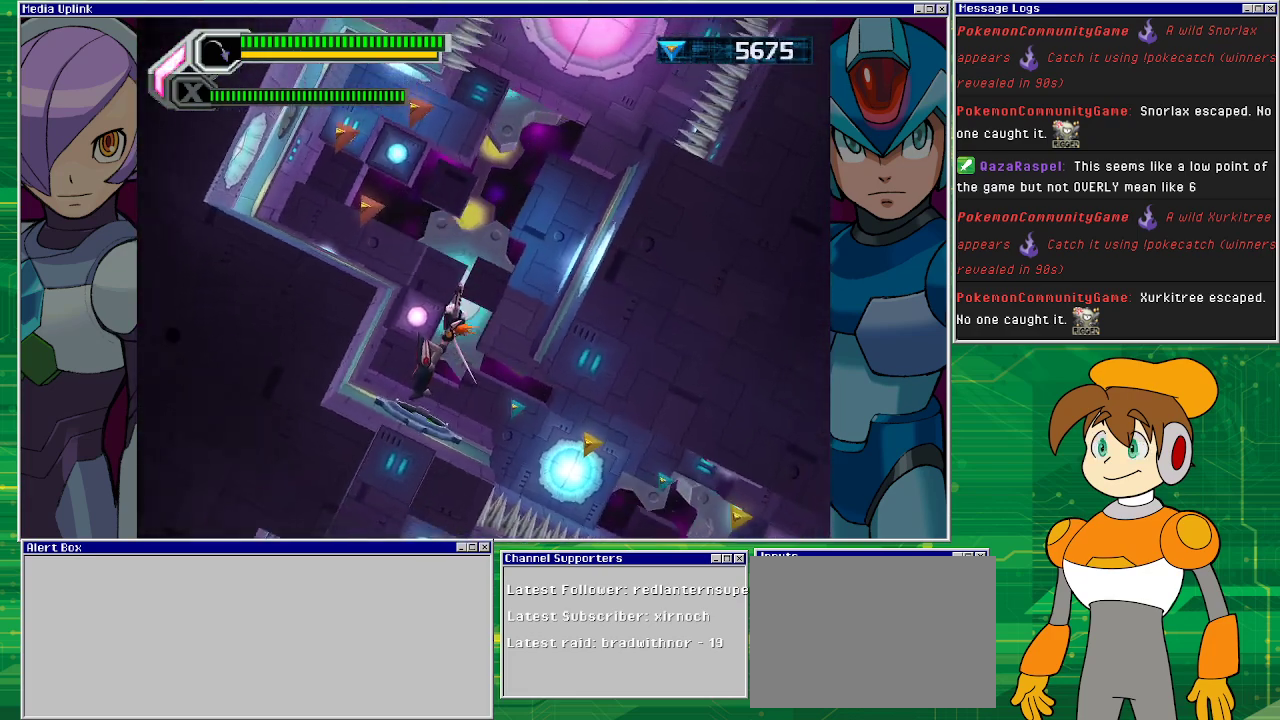
{"buttons": ["DPAD_RIGHT"], "left_stick": "center", "events": []}
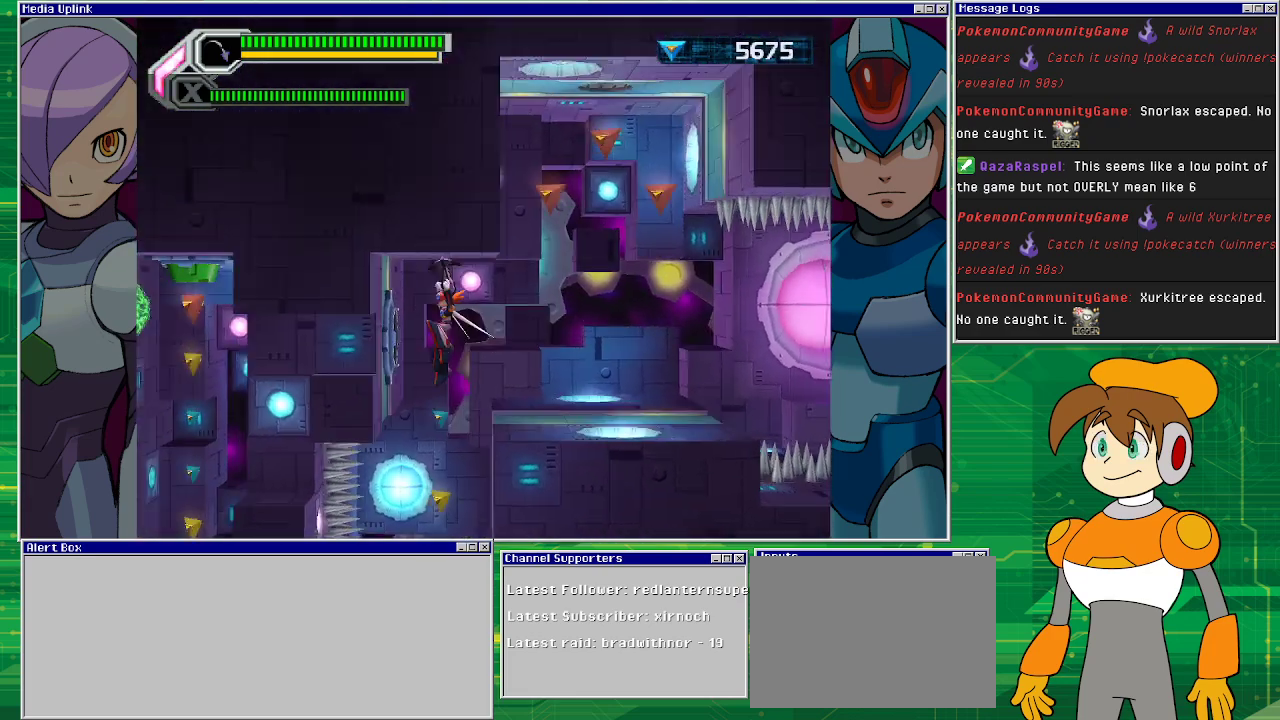
{"buttons": [], "left_stick": "center", "events": [[467, "DPAD_RIGHT", "up"]]}
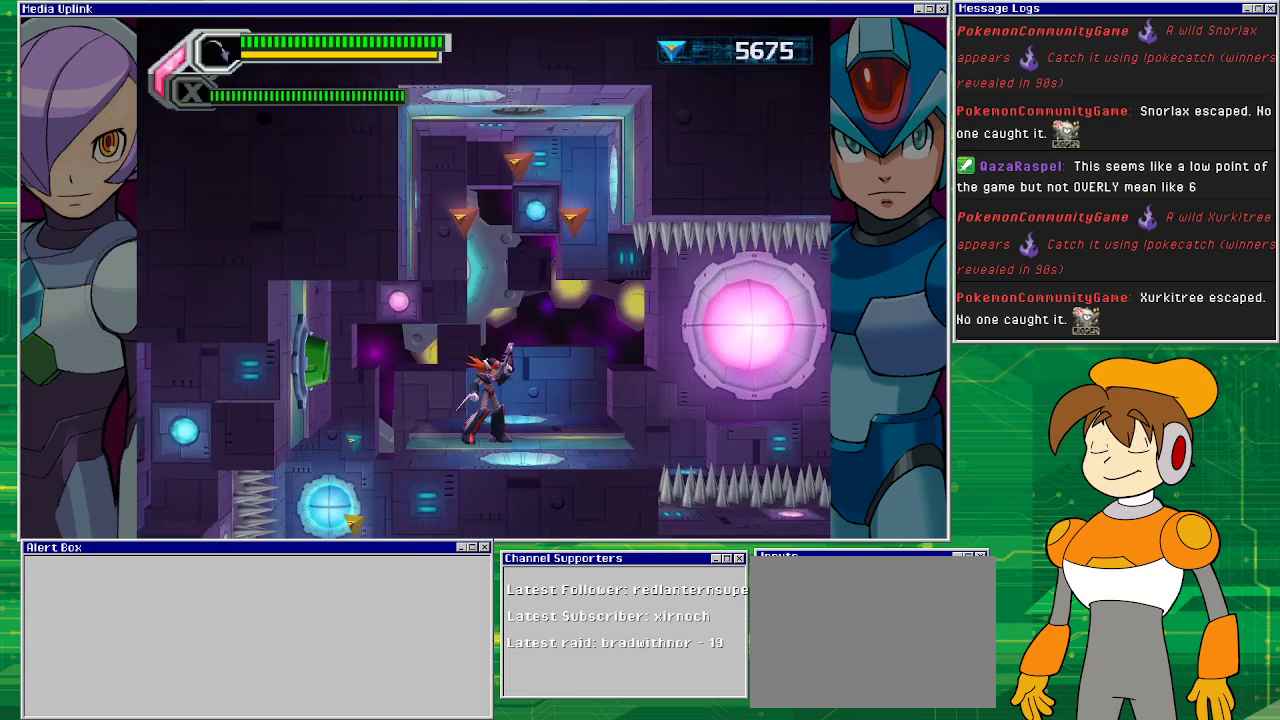
{"buttons": [], "left_stick": "center", "events": []}
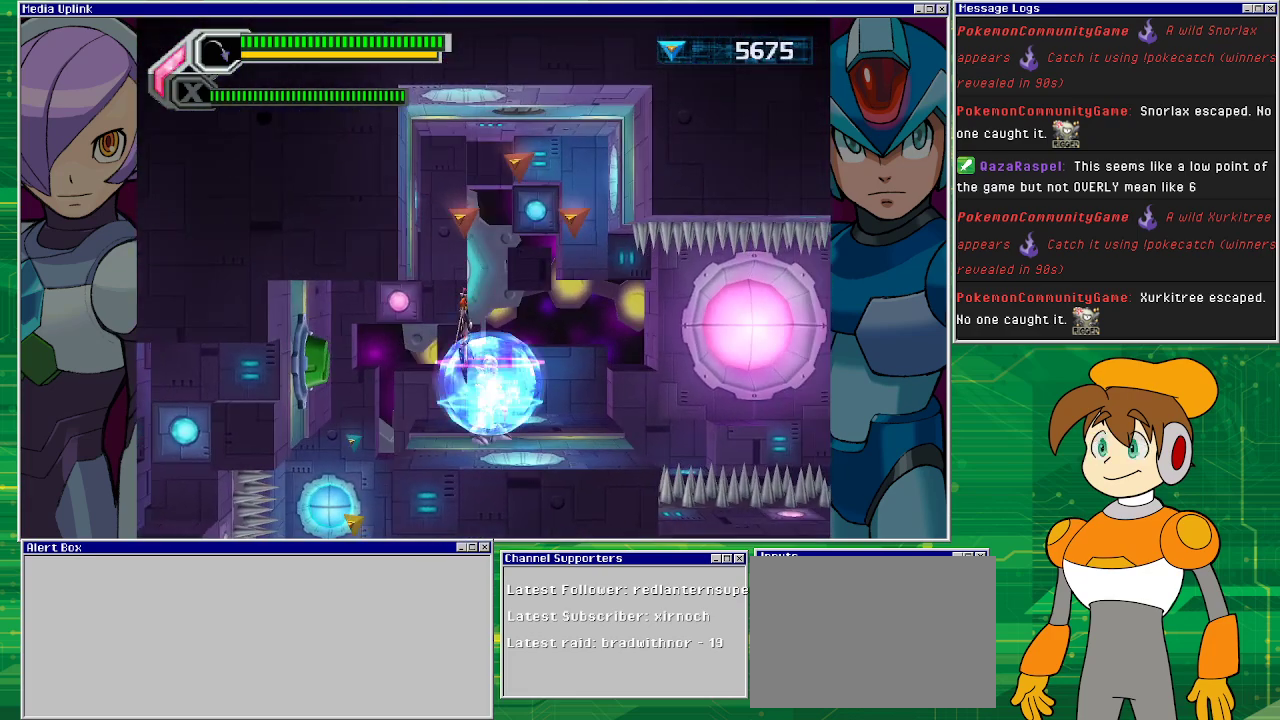
{"buttons": [], "left_stick": "center", "events": [[333, "DPAD_LEFT", "down"], [500, "DPAD_LEFT", "up"]]}
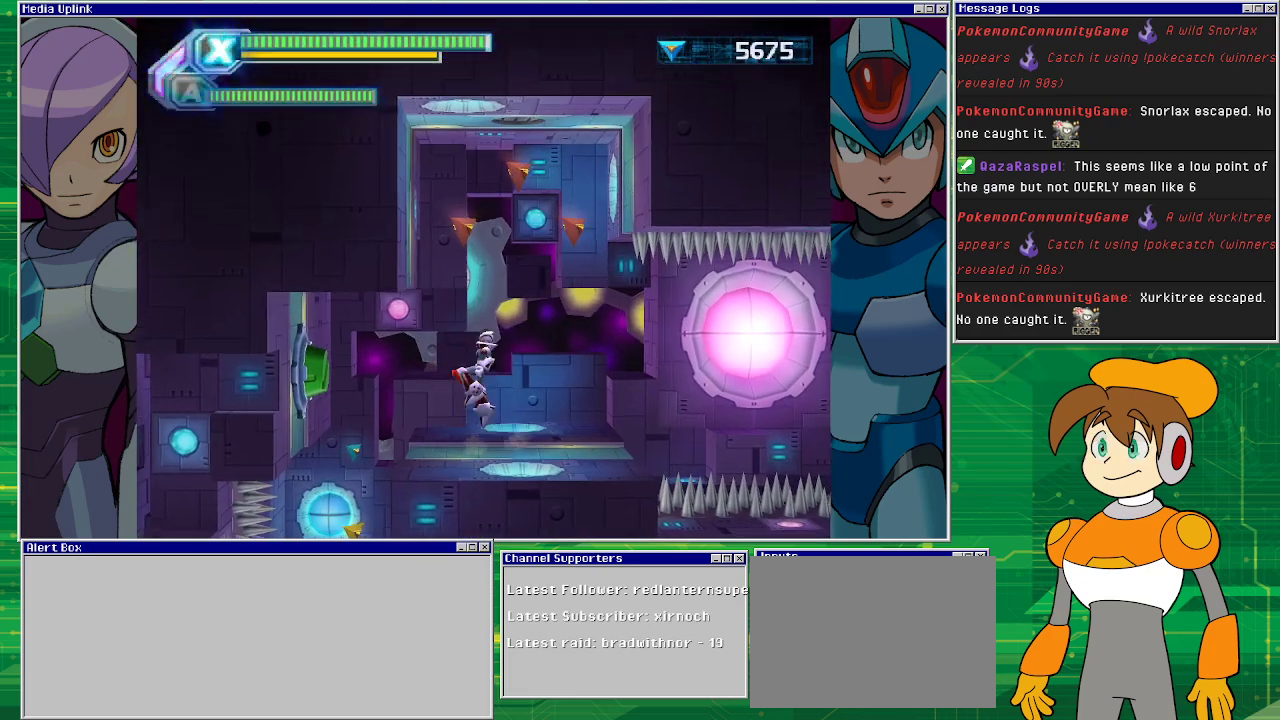
{"buttons": ["DPAD_RIGHT"], "left_stick": "center", "events": [[33, "CROSS", "down"], [333, "DPAD_RIGHT", "down"], [433, "CROSS", "up"]]}
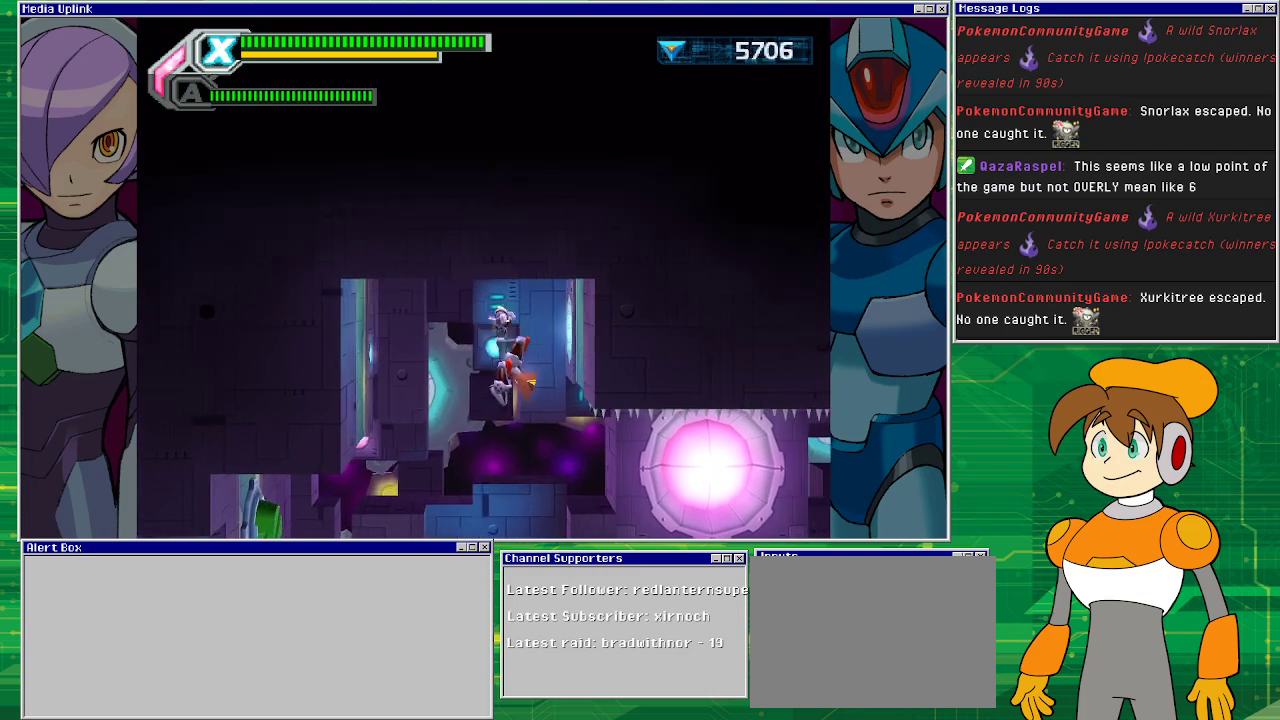
{"buttons": ["DPAD_LEFT"], "left_stick": "center", "events": [[167, "DPAD_RIGHT", "up"], [233, "DPAD_LEFT", "down"]]}
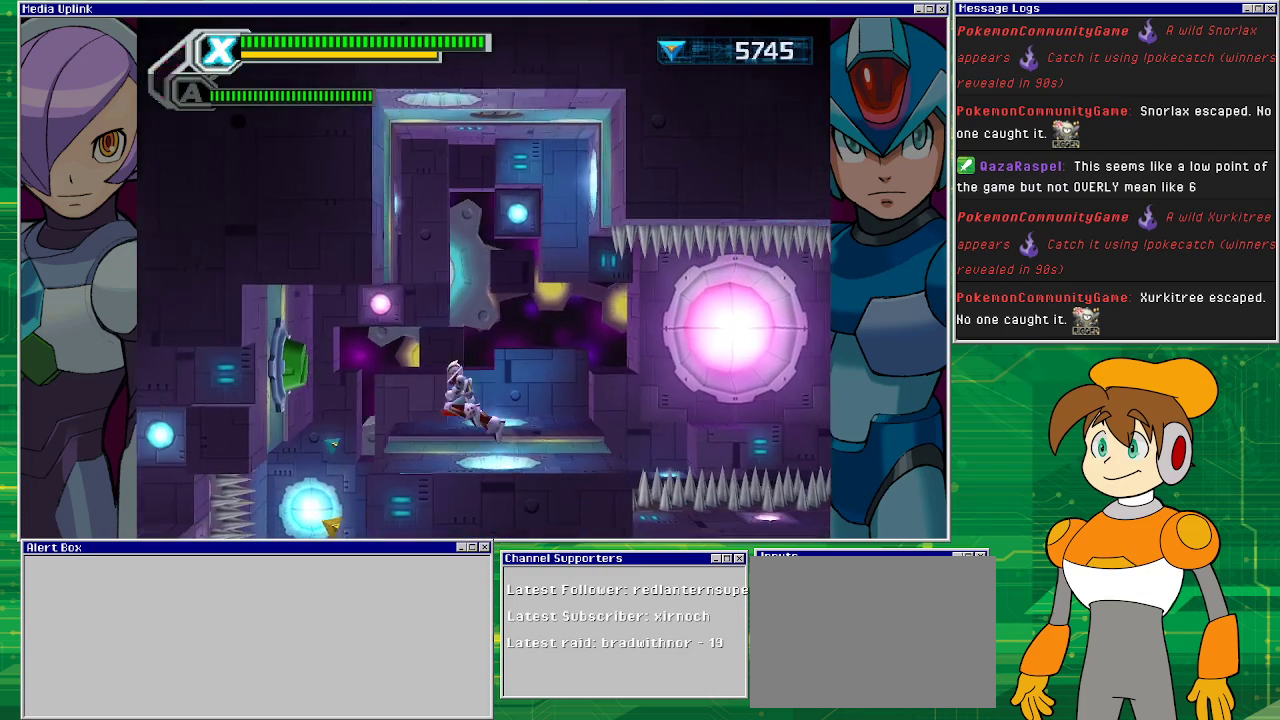
{"buttons": [], "left_stick": "center", "events": [[333, "CROSS", "down"], [400, "CROSS", "up"], [500, "DPAD_LEFT", "up"]]}
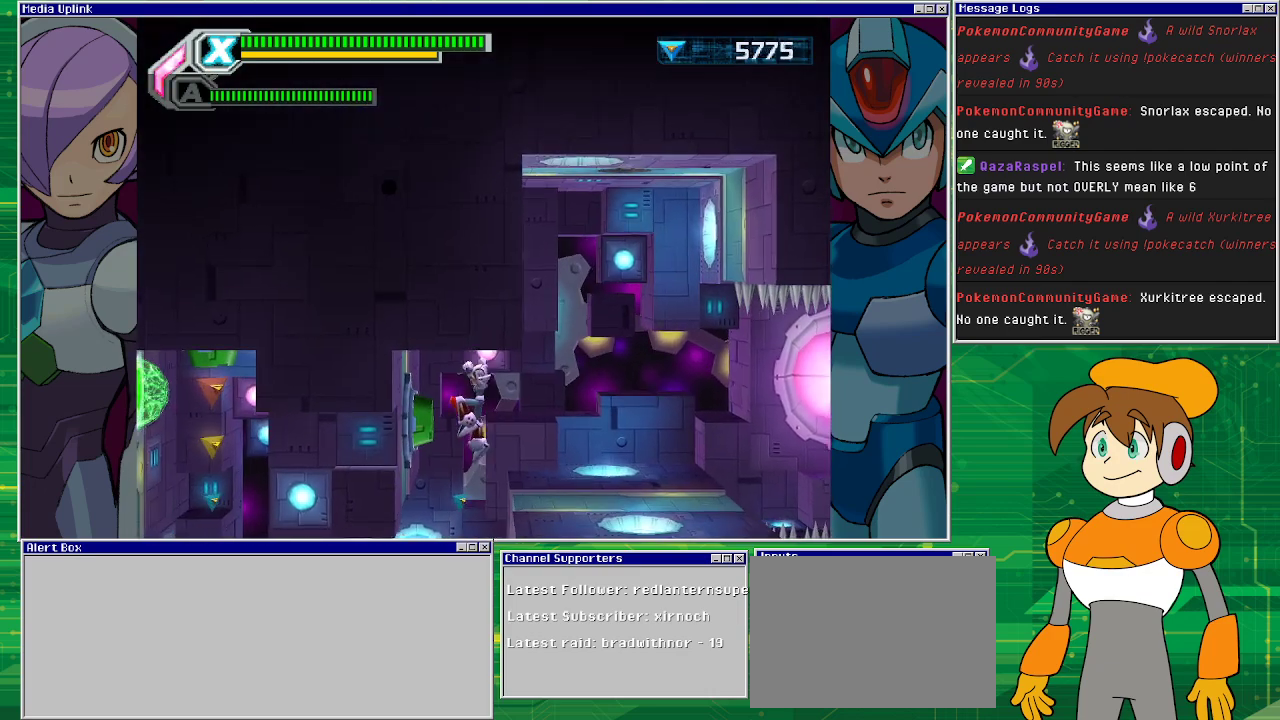
{"buttons": [], "left_stick": "center", "events": [[133, "DPAD_LEFT", "down"], [233, "DPAD_LEFT", "up"]]}
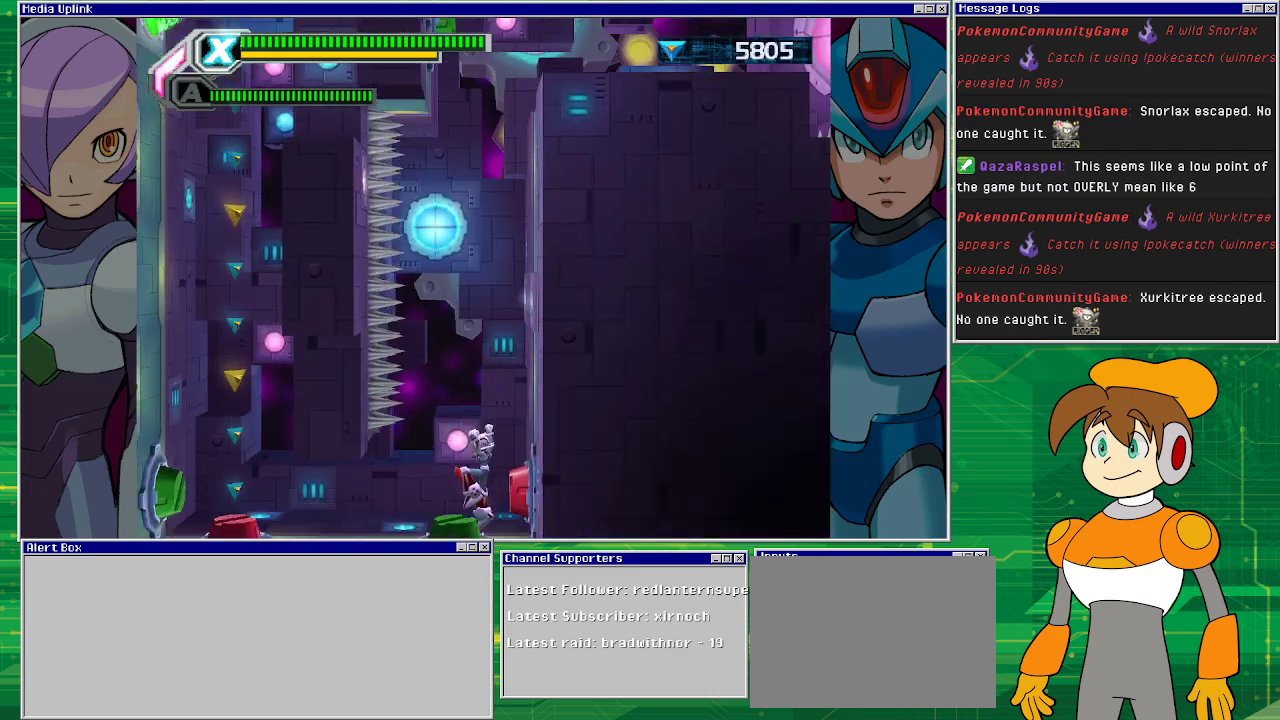
{"buttons": [], "left_stick": "center", "events": []}
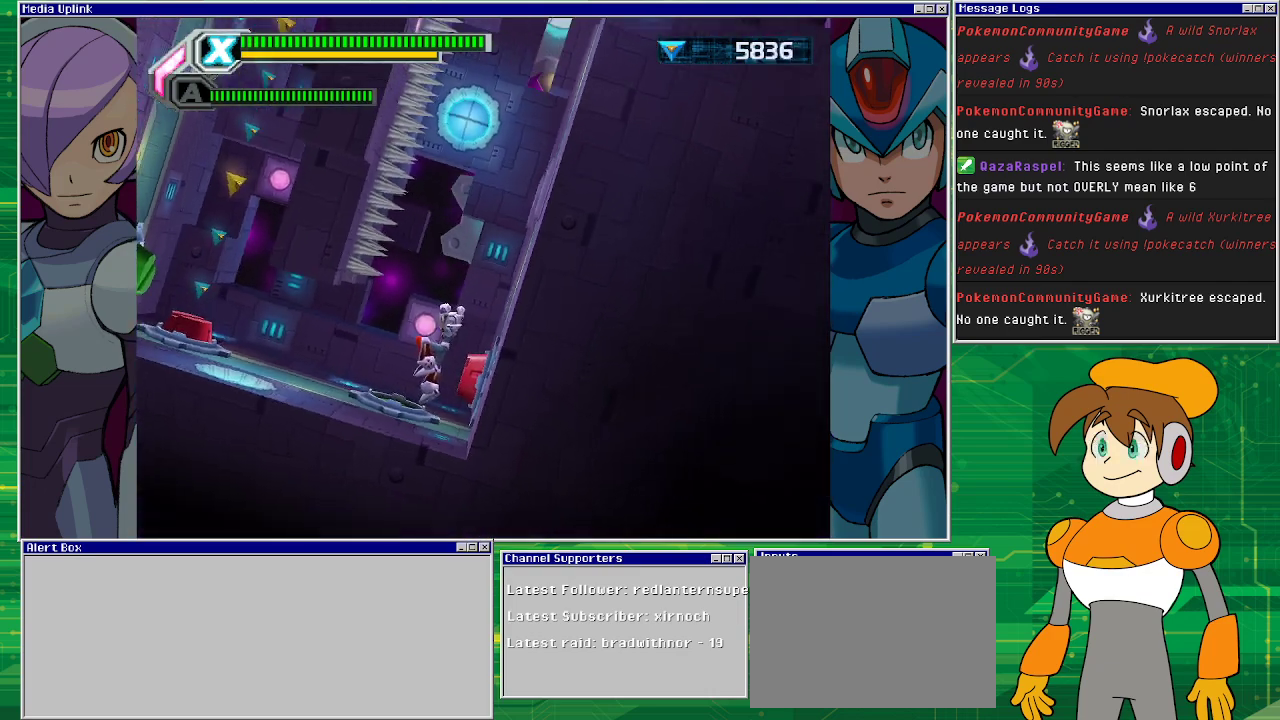
{"buttons": [], "left_stick": "center", "events": []}
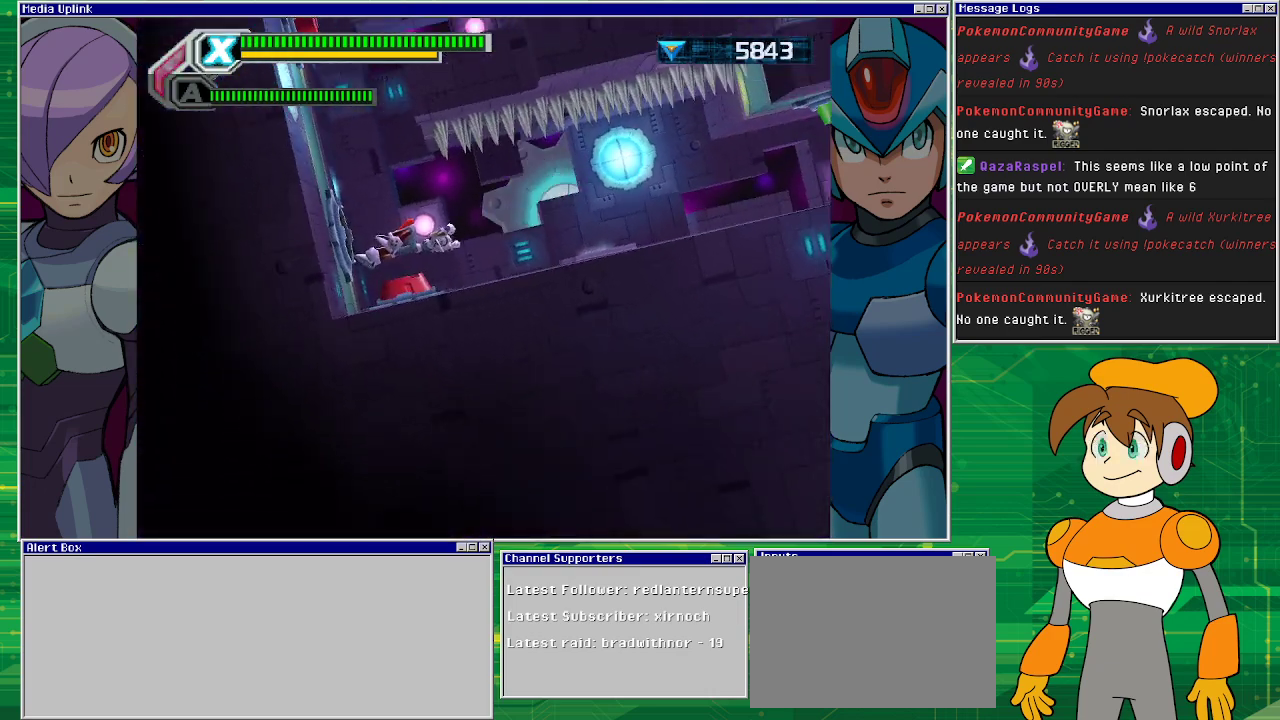
{"buttons": ["DPAD_RIGHT"], "left_stick": "center", "events": [[467, "DPAD_RIGHT", "down"]]}
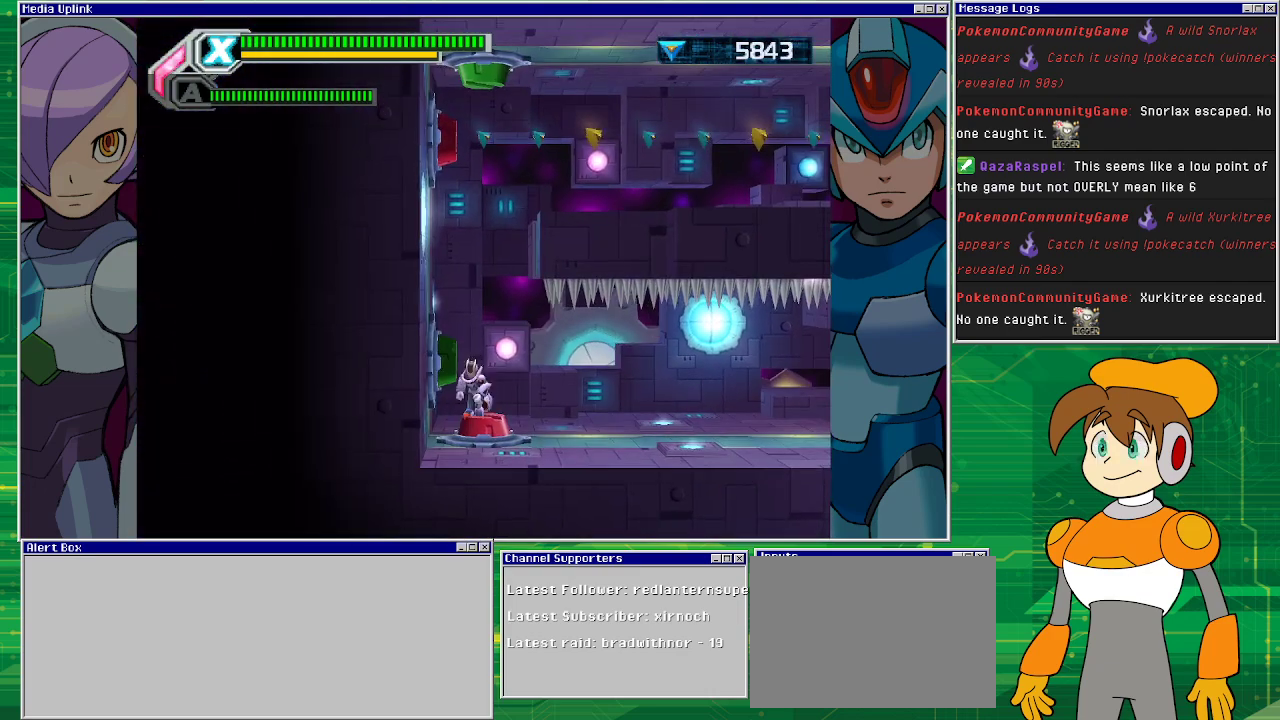
{"buttons": [], "left_stick": "center", "events": [[100, "DPAD_RIGHT", "up"]]}
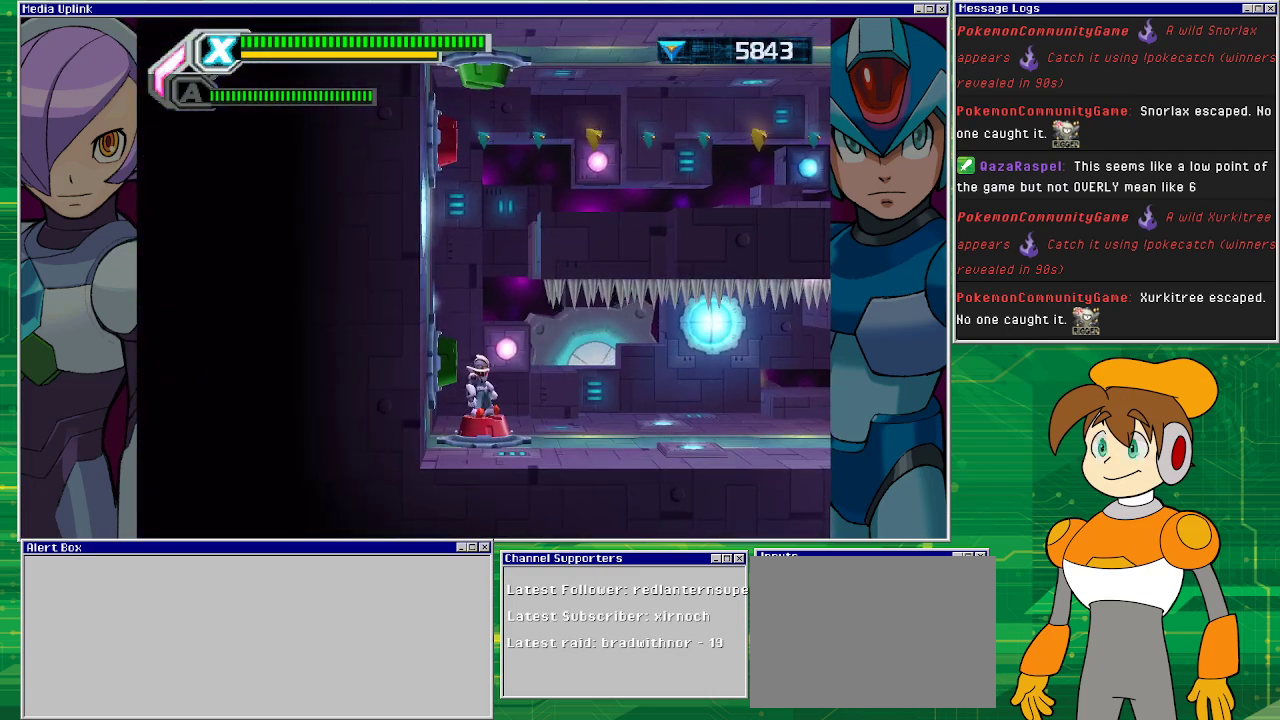
{"buttons": [], "left_stick": "center", "events": []}
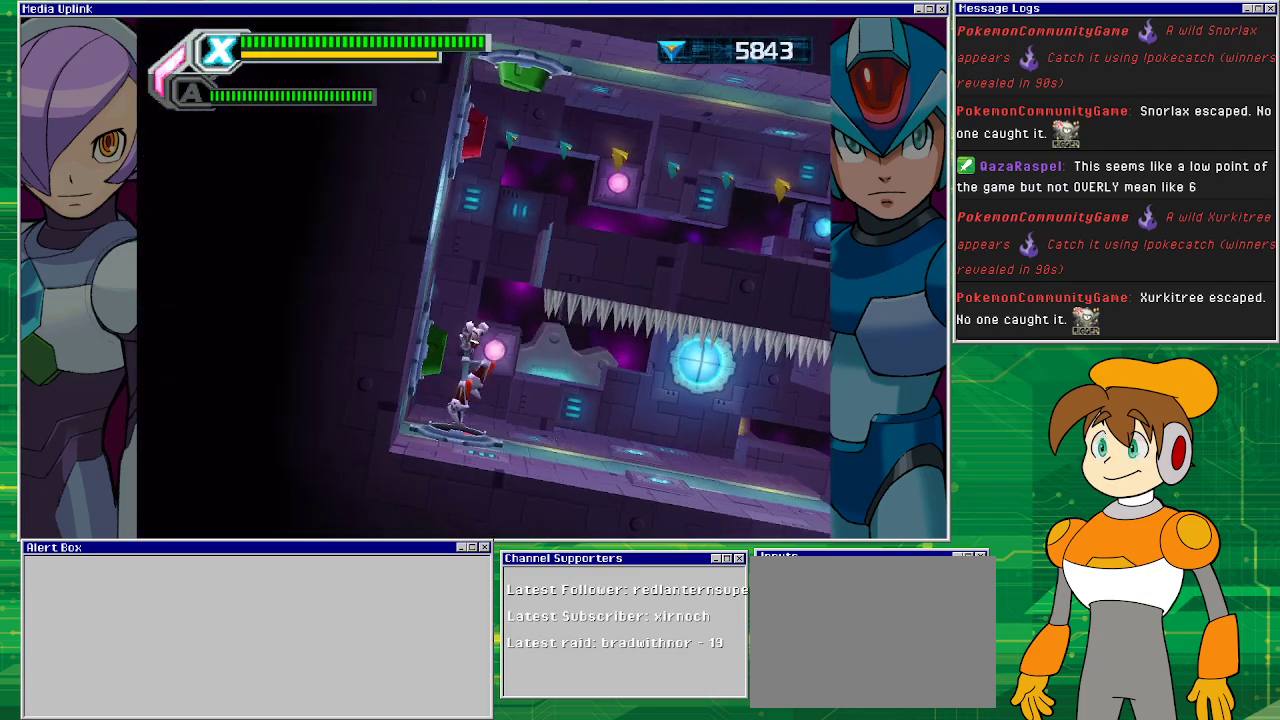
{"buttons": [], "left_stick": "center", "events": []}
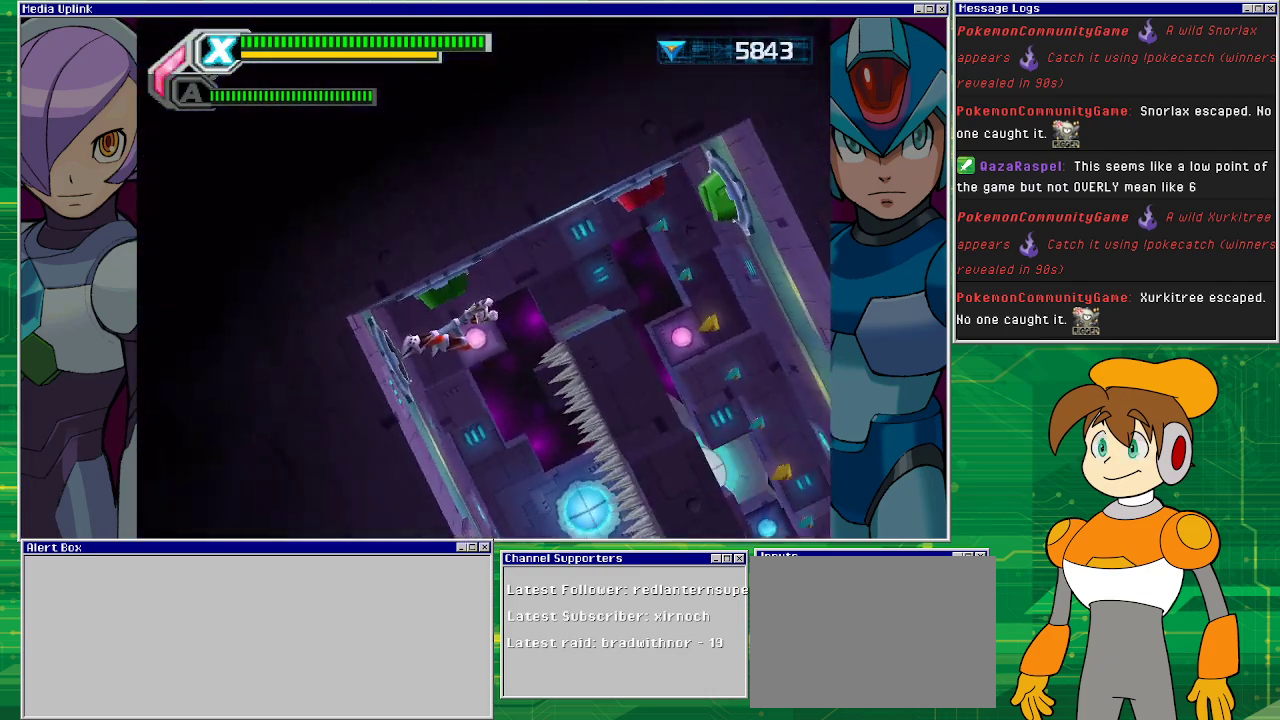
{"buttons": [], "left_stick": "center", "events": []}
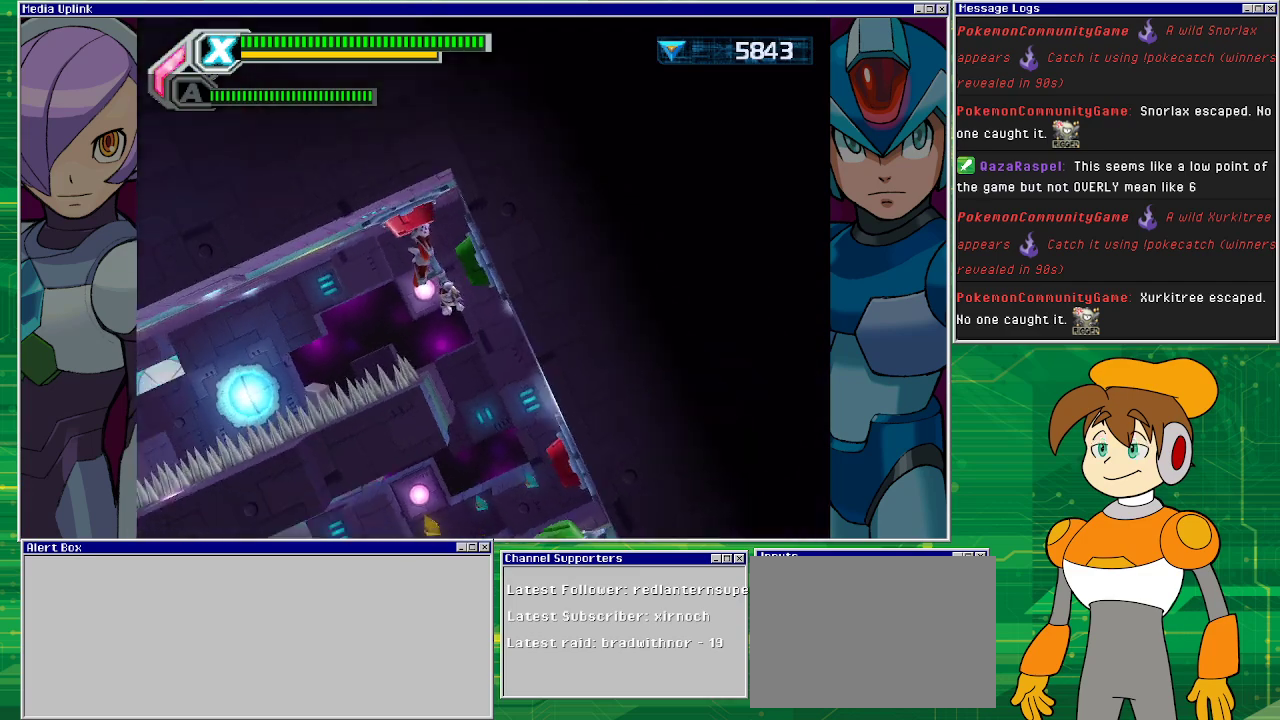
{"buttons": [], "left_stick": "center", "events": []}
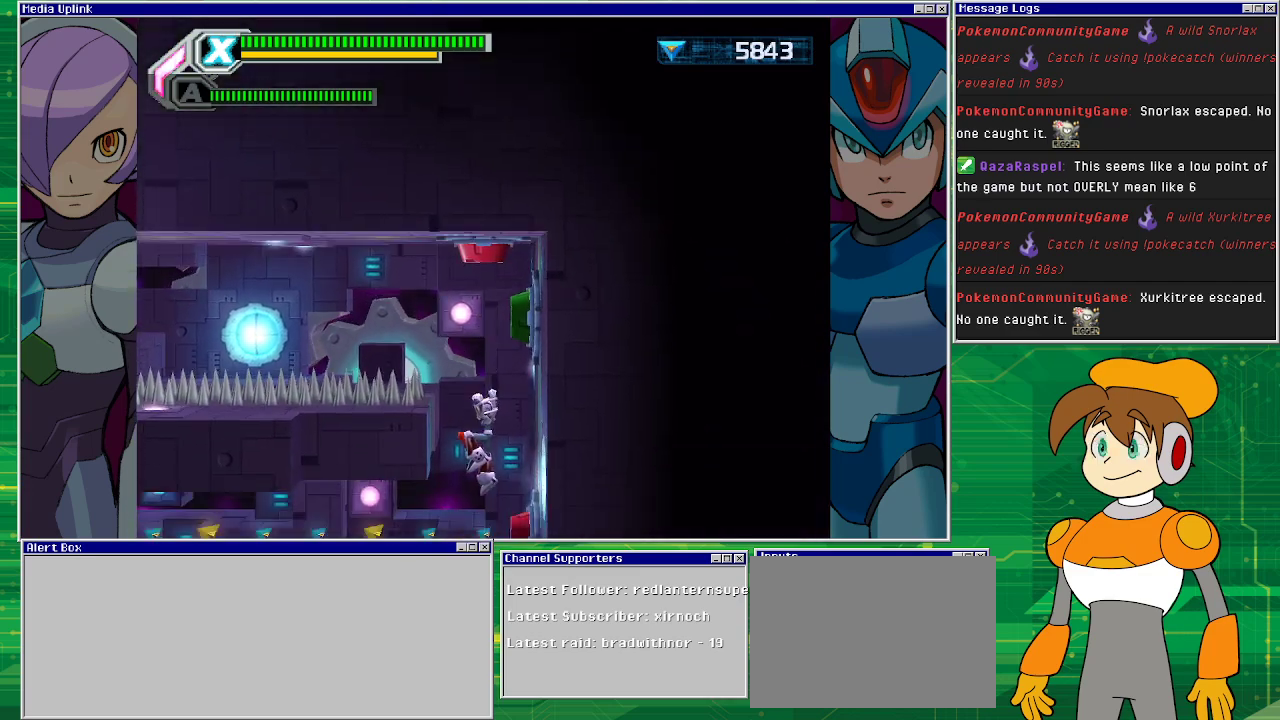
{"buttons": ["DPAD_LEFT"], "left_stick": "center", "events": [[300, "DPAD_LEFT", "down"]]}